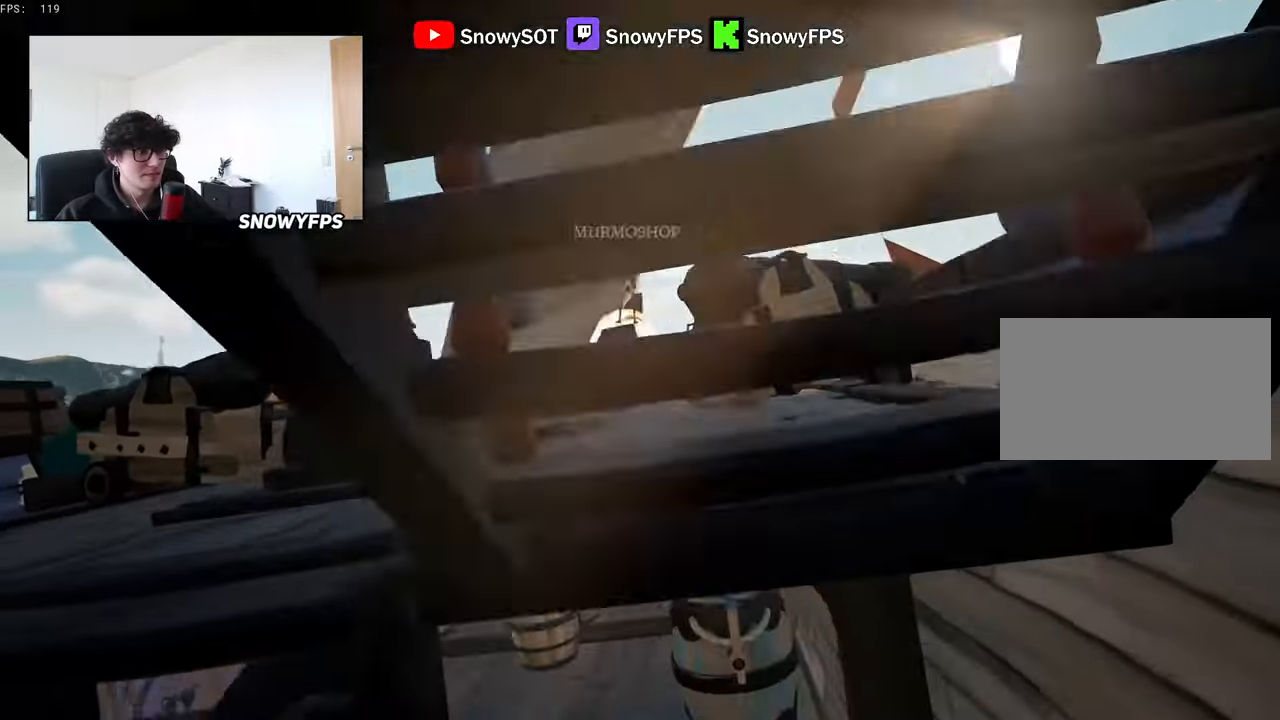
Gameplay with keyboard and mouse; each line is a JSON object with the keys and mouse buttons held at the frame after it. "events" lists presses ("down") and releases ("up") of "1", "2", "3", "4", "5", "a", "alt", "c", "caps_lock", "ctrl", "d", "e", "f", "g", "q", "r", "s", "shift", "space", "t", "tab", "v", "w", "x", "z", "mouse_left", "mouse_wheel" and "mouse_right" between this image and that frame as [ms after this image, input, new state], when the widget could be followed in between. "mouse_left", "mouse_wheel", "mouse_right" = the "left", "wheel", "right" buttons of the "mouse" list. No other keys are recorded. "wheel" means that the mouse wheel is clicked or scrolled. "mouse_move" is the direction in which the mouse moves at that frame (one of eight, or "still"), when it could be read.
{"keys": ["a", "s"], "mouse": [], "mouse_move": "left", "events": [[50, "d", "up"], [50, "mouse_wheel", "up"], [283, "w", "up"], [417, "s", "down"], [467, "a", "down"]]}
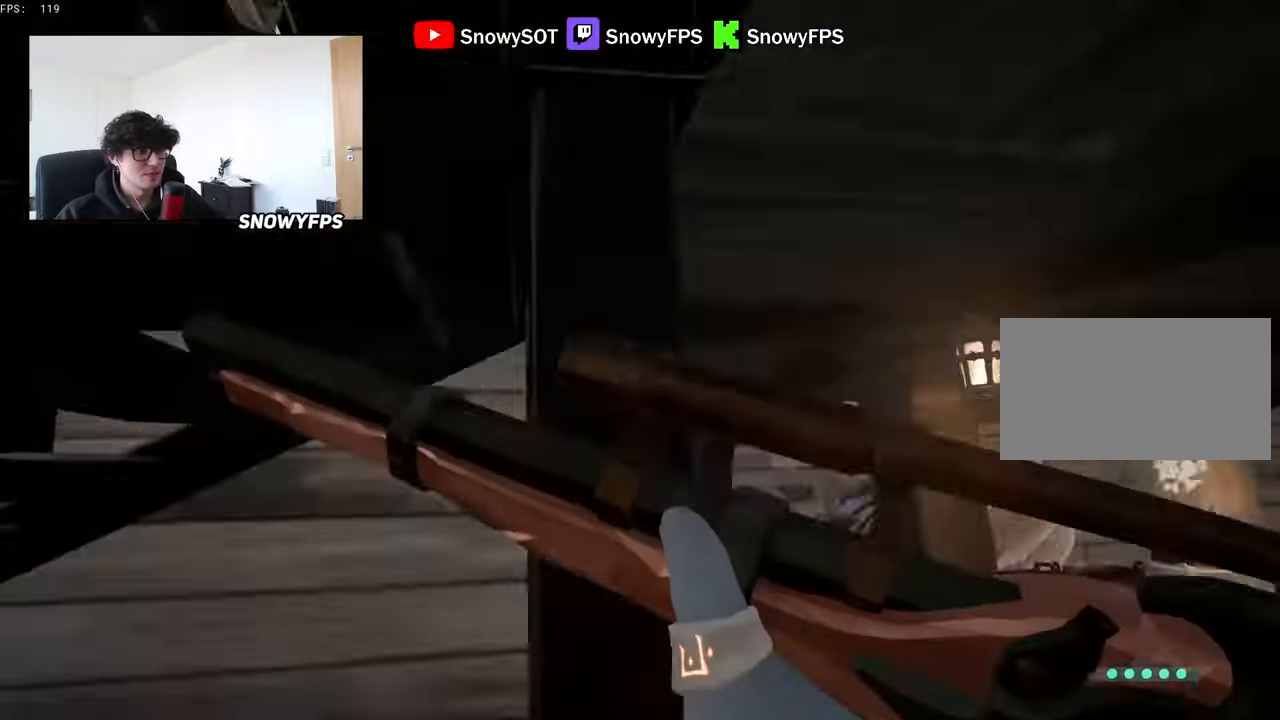
{"keys": ["s"], "mouse": [], "mouse_move": "still", "events": [[17, "s", "up"], [150, "w", "down"], [200, "a", "up"], [383, "w", "up"], [433, "a", "down"], [483, "a", "up"], [483, "s", "down"]]}
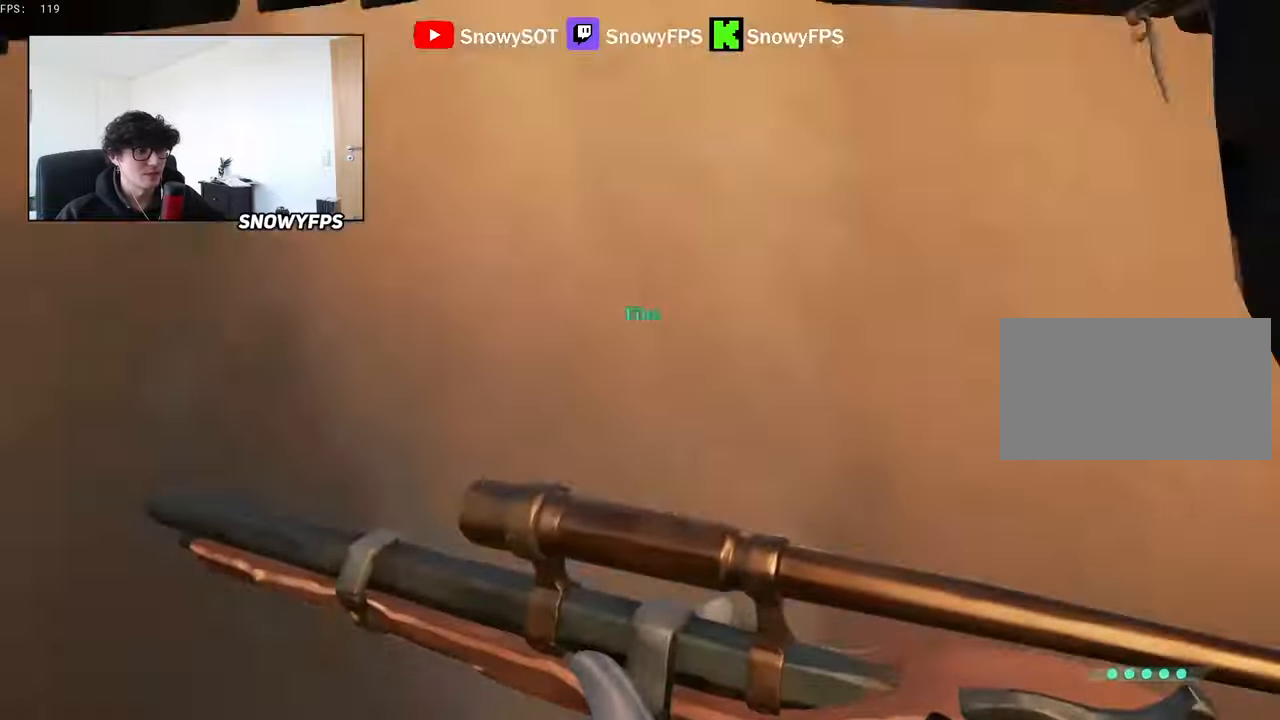
{"keys": ["a", "s"], "mouse": [], "mouse_move": "right", "events": [[217, "d", "down"], [317, "d", "up"], [367, "a", "down"]]}
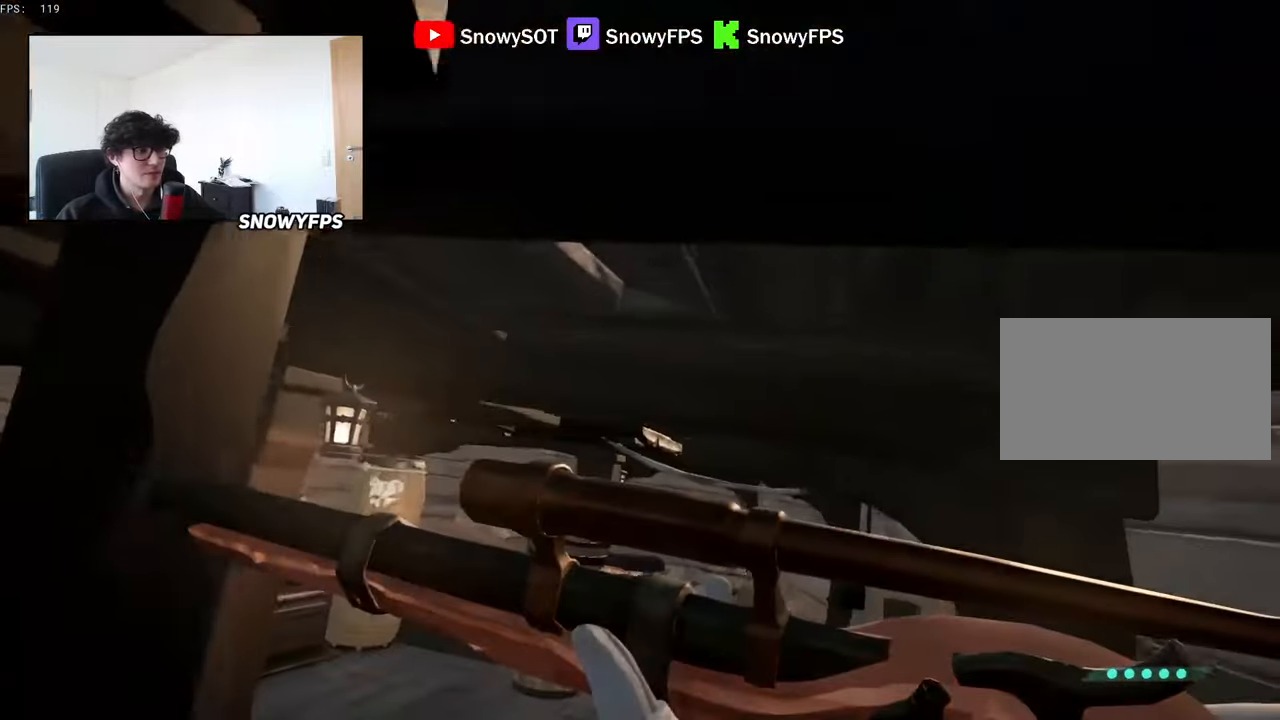
{"keys": [], "mouse": [], "mouse_move": "still", "events": [[50, "a", "up"], [50, "mouse_right", "down"], [183, "mouse_right", "up"], [417, "s", "up"]]}
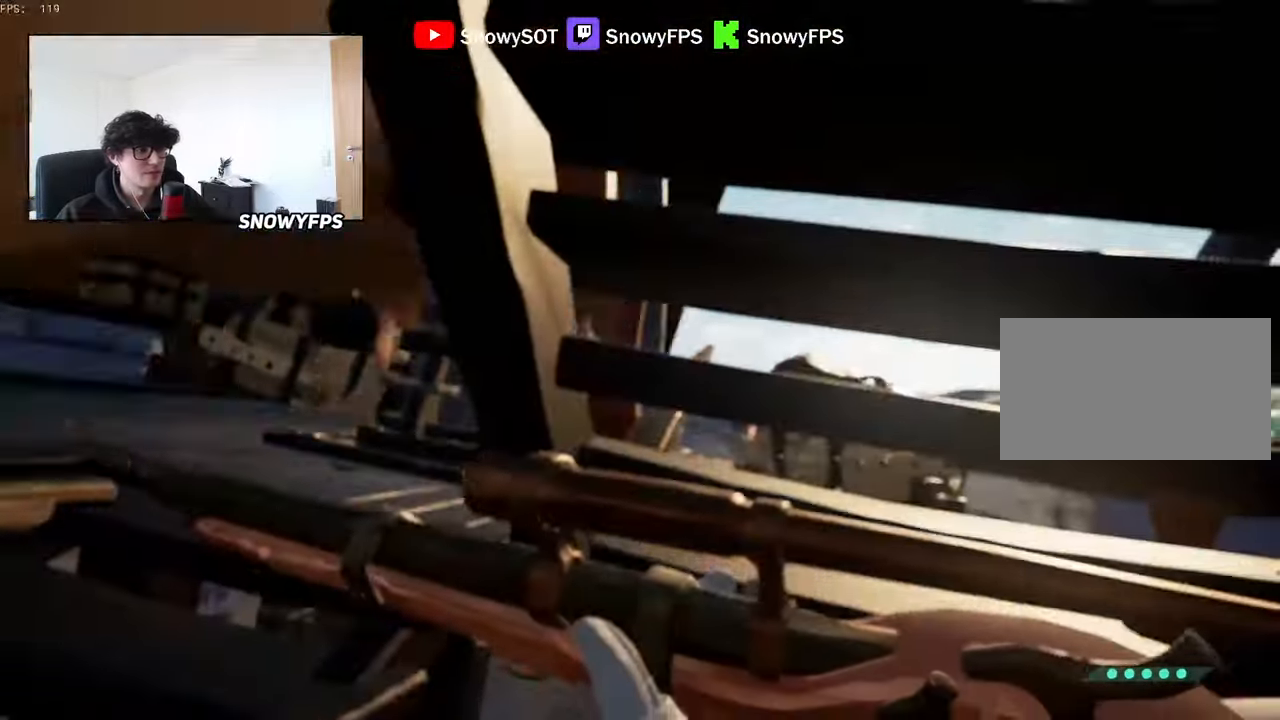
{"keys": ["w"], "mouse": [], "mouse_move": "still", "events": [[67, "w", "down"], [200, "d", "down"], [333, "d", "up"], [333, "w", "up"], [400, "w", "down"]]}
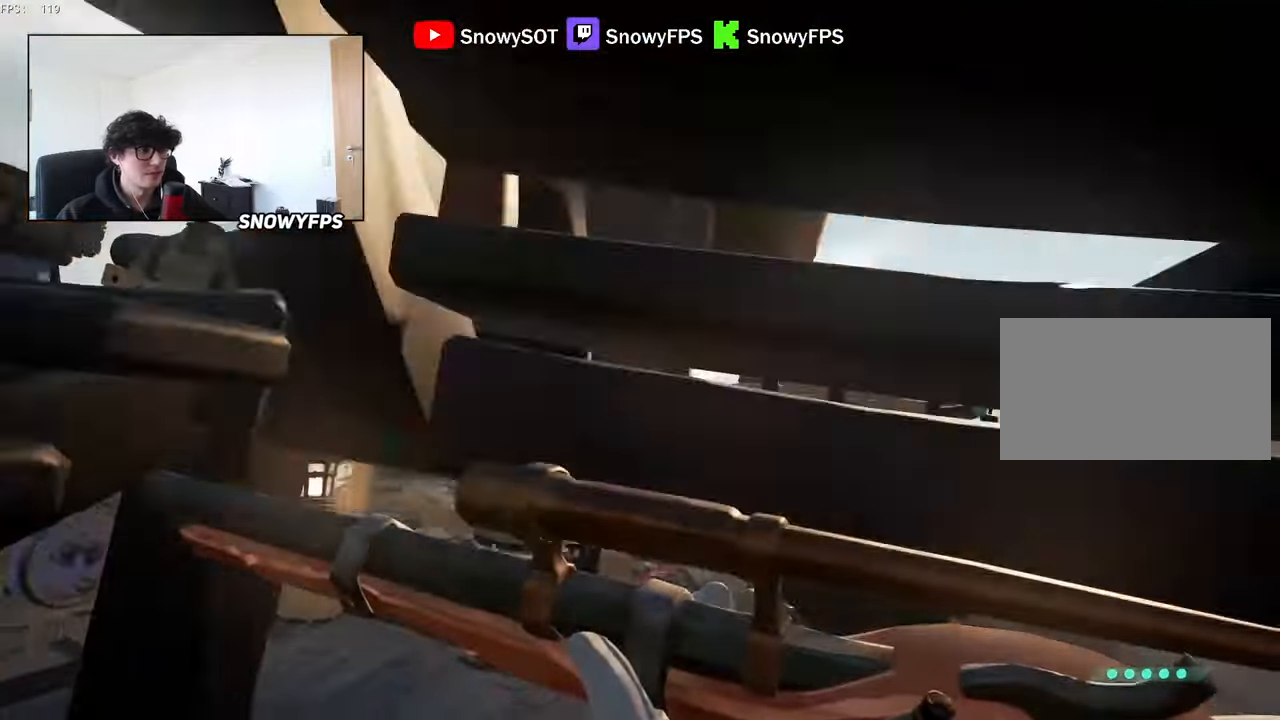
{"keys": ["a", "s"], "mouse": [], "mouse_move": "still", "events": [[33, "w", "up"], [117, "s", "down"], [217, "a", "down"]]}
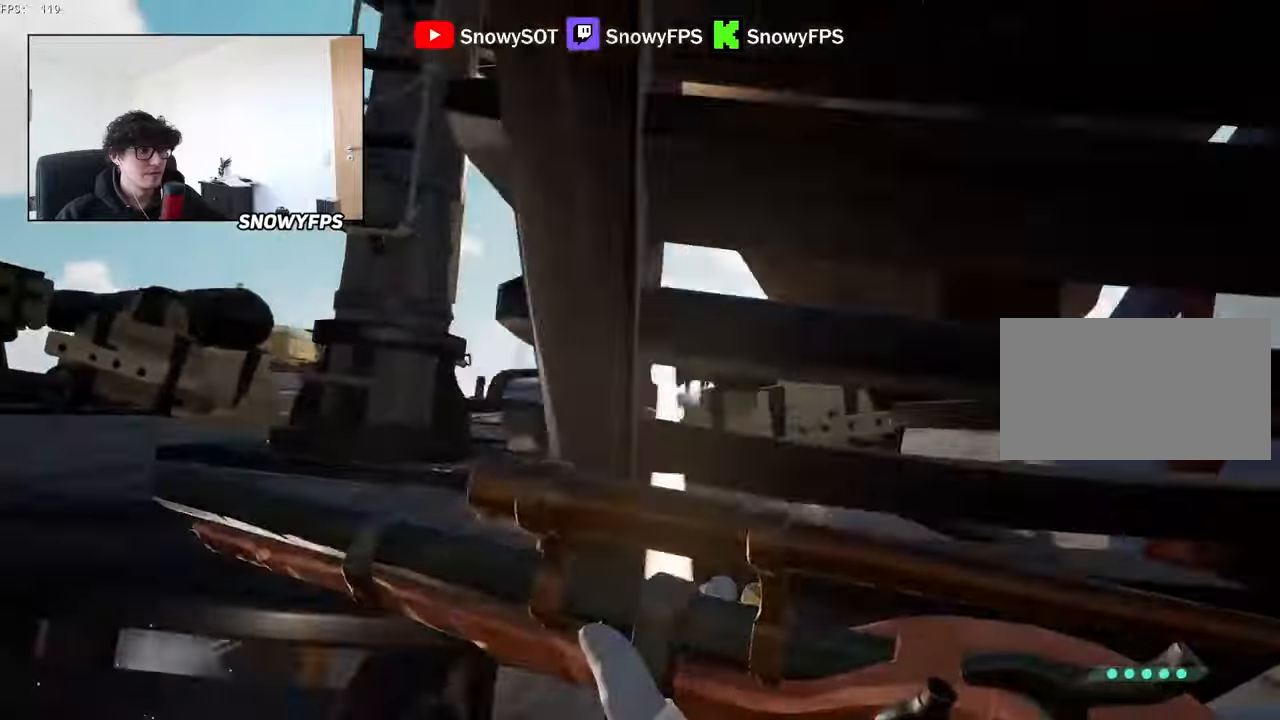
{"keys": ["d"], "mouse": ["left"], "mouse_move": "left", "events": [[50, "mouse_right", "down"], [50, "s", "up"], [133, "a", "up"], [366, "2", "down"], [366, "d", "down"], [366, "mouse_left", "down"], [416, "2", "up"], [466, "mouse_right", "up"]]}
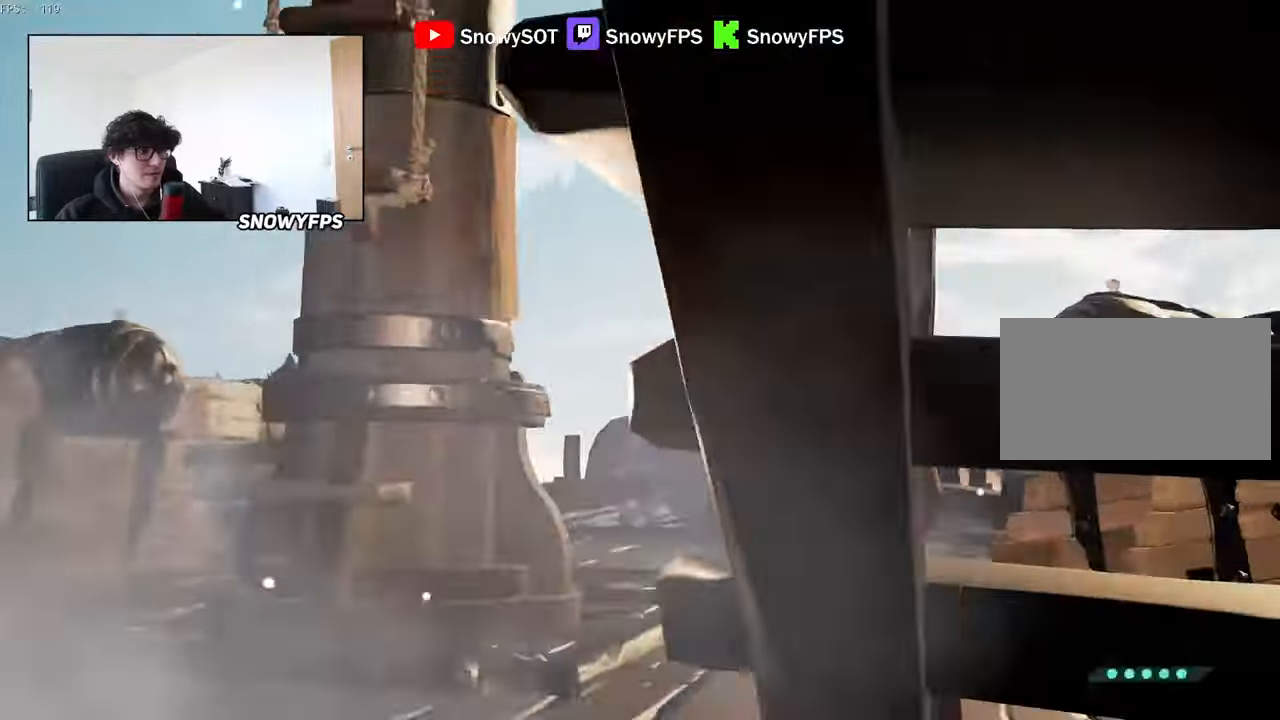
{"keys": ["a", "s"], "mouse": [], "mouse_move": "left", "events": [[16, "mouse_left", "up"], [150, "w", "down"], [250, "d", "up"], [333, "a", "down"], [333, "w", "up"], [483, "s", "down"]]}
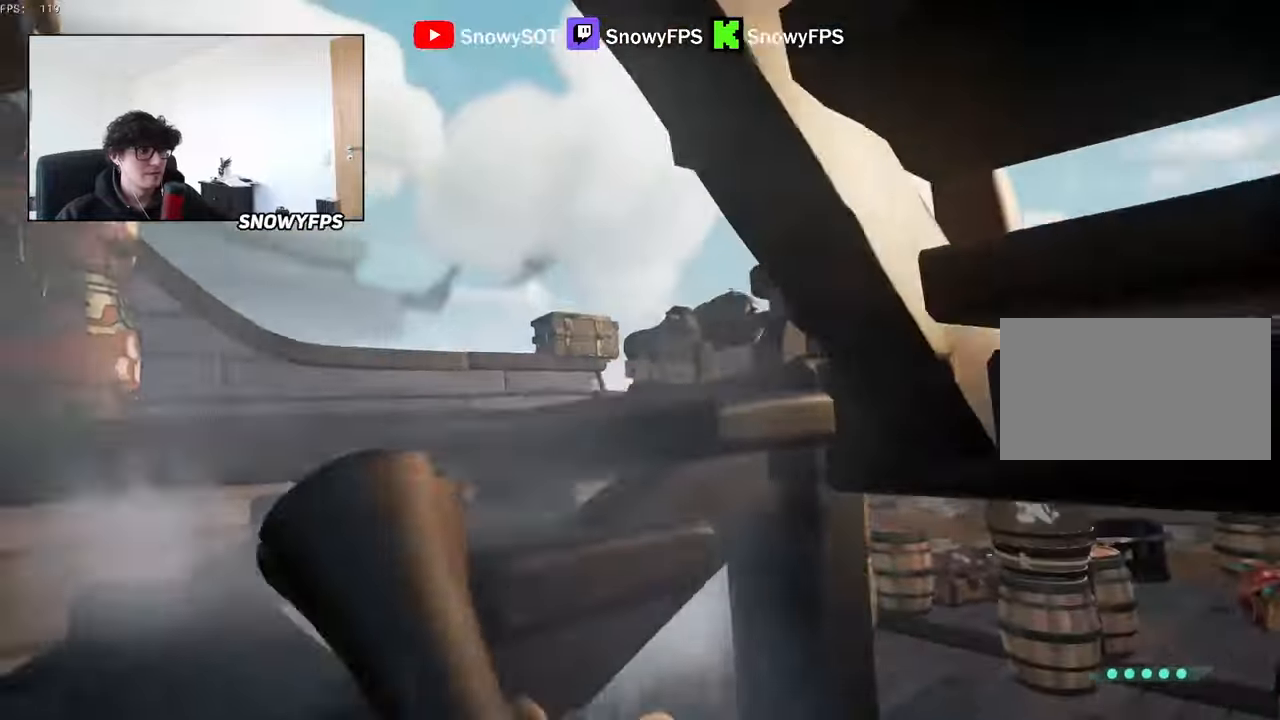
{"keys": ["d", "w"], "mouse": [], "mouse_move": "still", "events": [[166, "a", "up"], [166, "d", "down"], [166, "s", "up"], [266, "mouse_wheel", "down"], [316, "mouse_wheel", "up"], [316, "w", "down"]]}
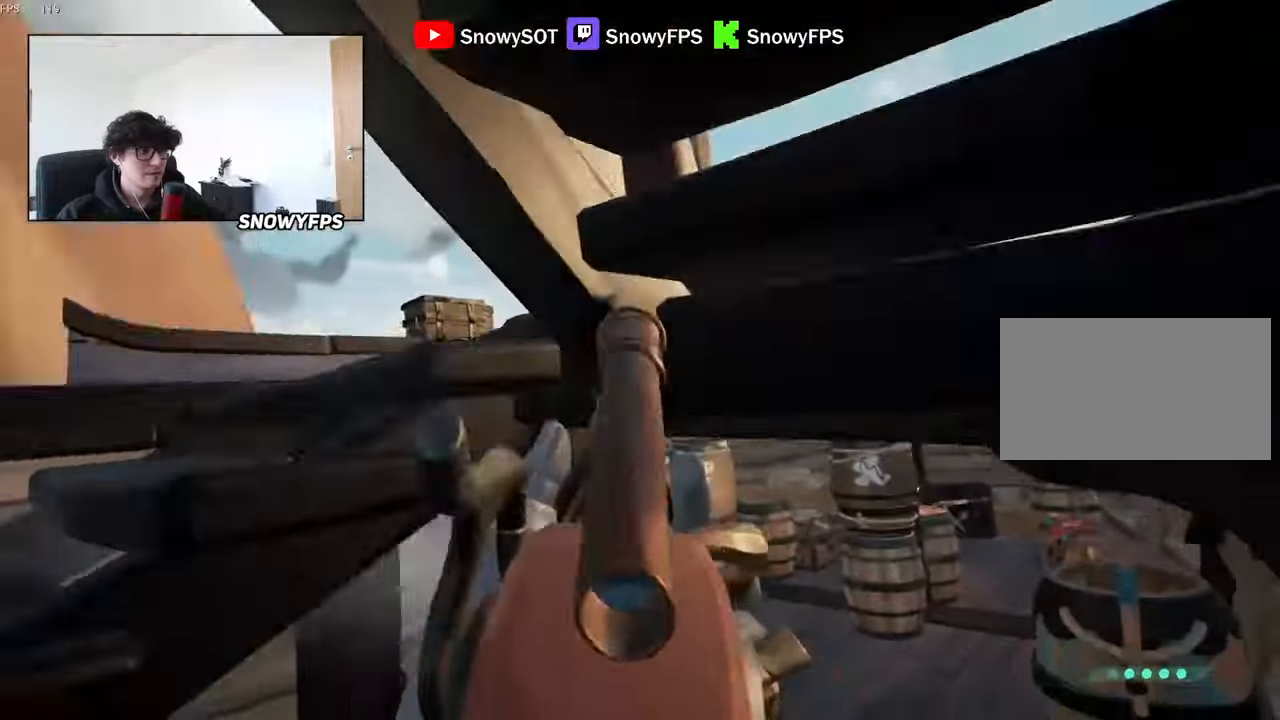
{"keys": ["d", "s"], "mouse": [], "mouse_move": "still", "events": [[133, "w", "up"], [283, "s", "down"], [283, "space", "down"], [416, "space", "up"]]}
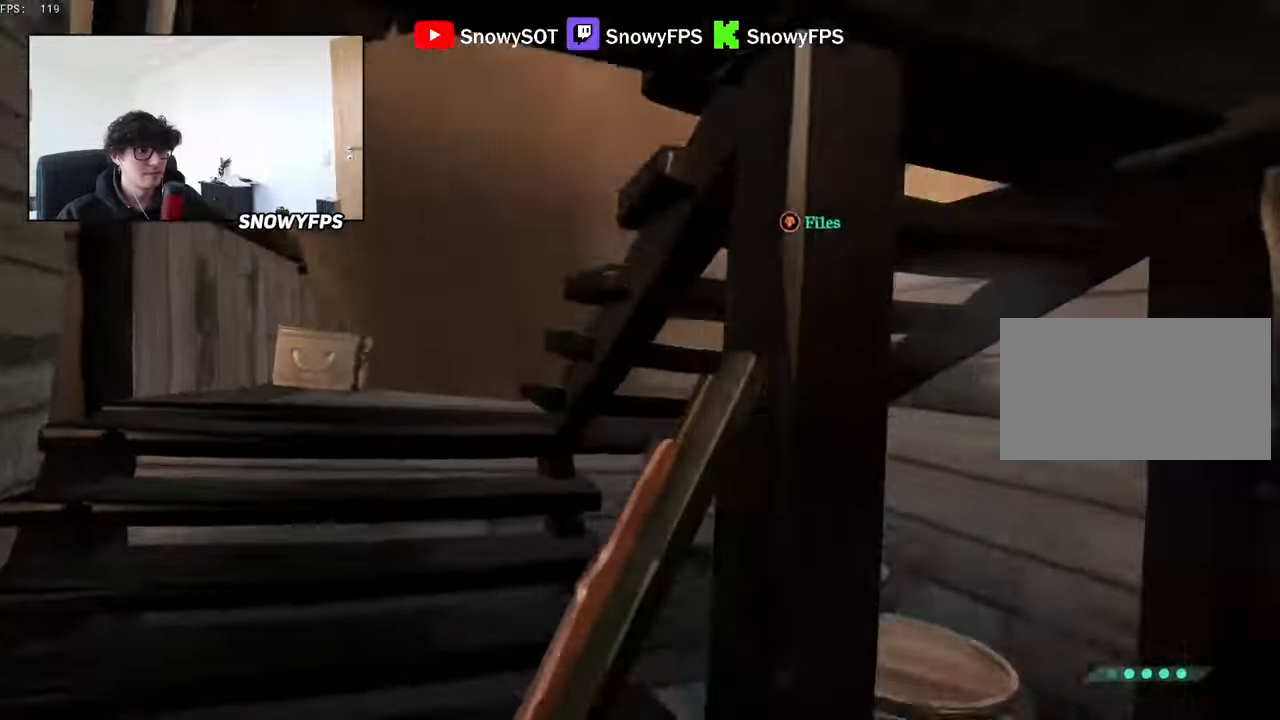
{"keys": ["a", "w"], "mouse": [], "mouse_move": "still", "events": [[16, "s", "up"], [150, "w", "down"], [200, "d", "up"], [333, "a", "down"]]}
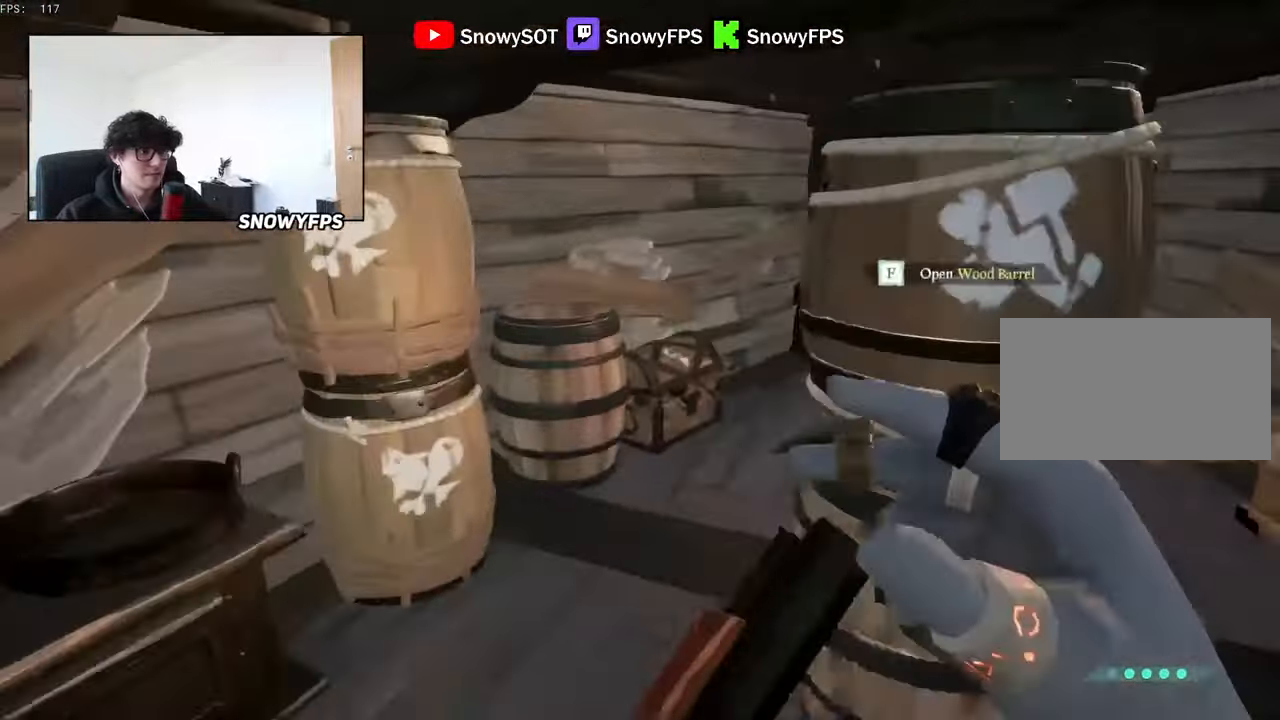
{"keys": ["a", "w"], "mouse": [], "mouse_move": "still", "events": [[33, "a", "up"], [400, "a", "down"]]}
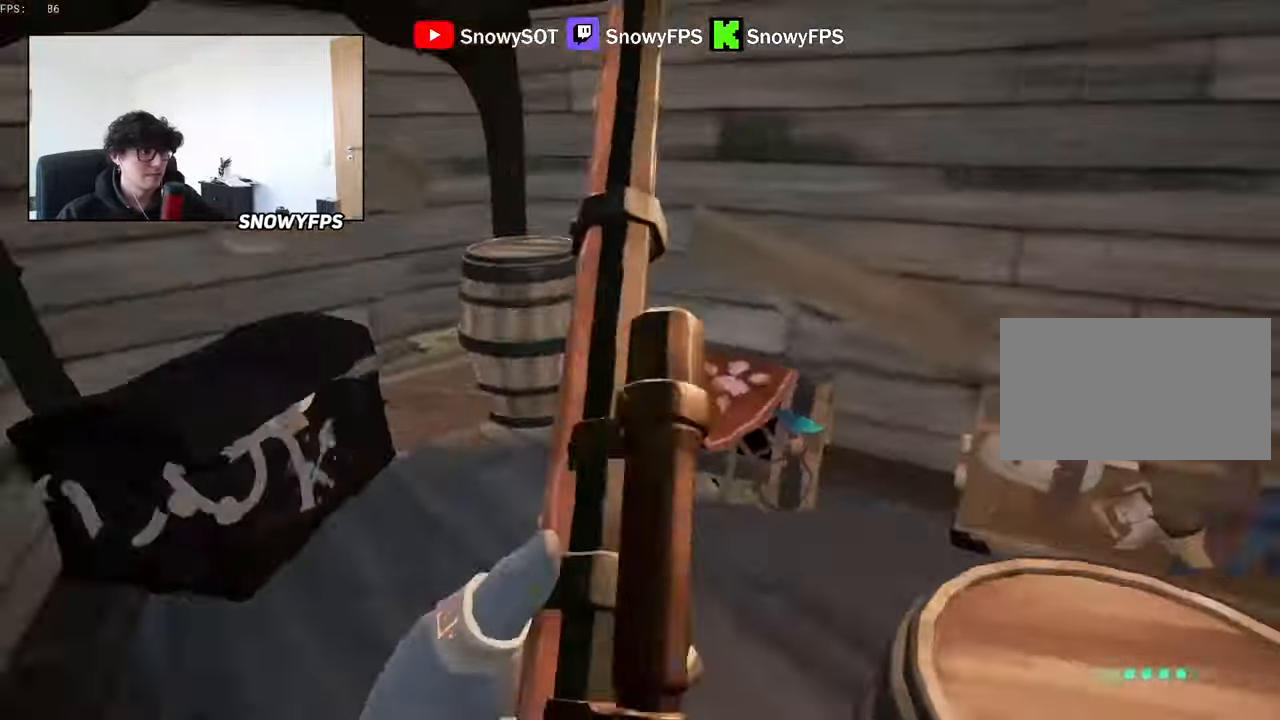
{"keys": ["w"], "mouse": [], "mouse_move": "still", "events": [[383, "a", "up"]]}
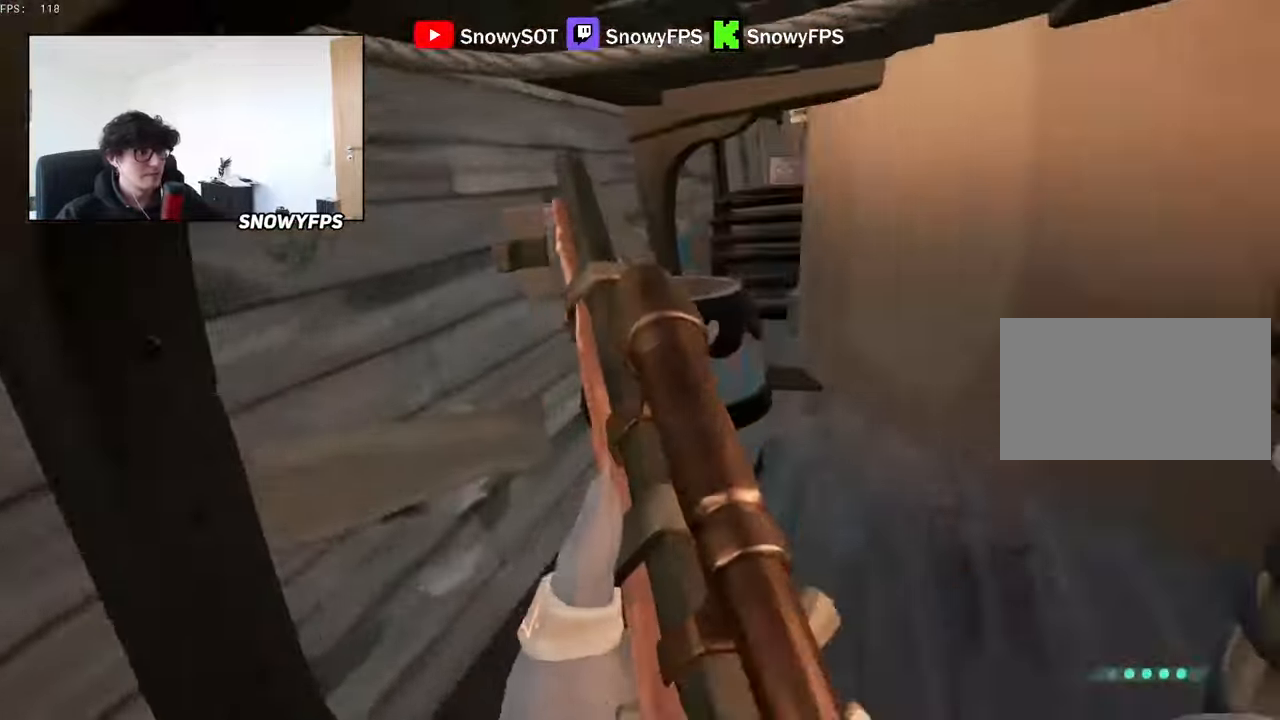
{"keys": ["w"], "mouse": [], "mouse_move": "down-left", "events": [[16, "d", "down"], [150, "d", "up"], [250, "d", "down"], [350, "d", "up"]]}
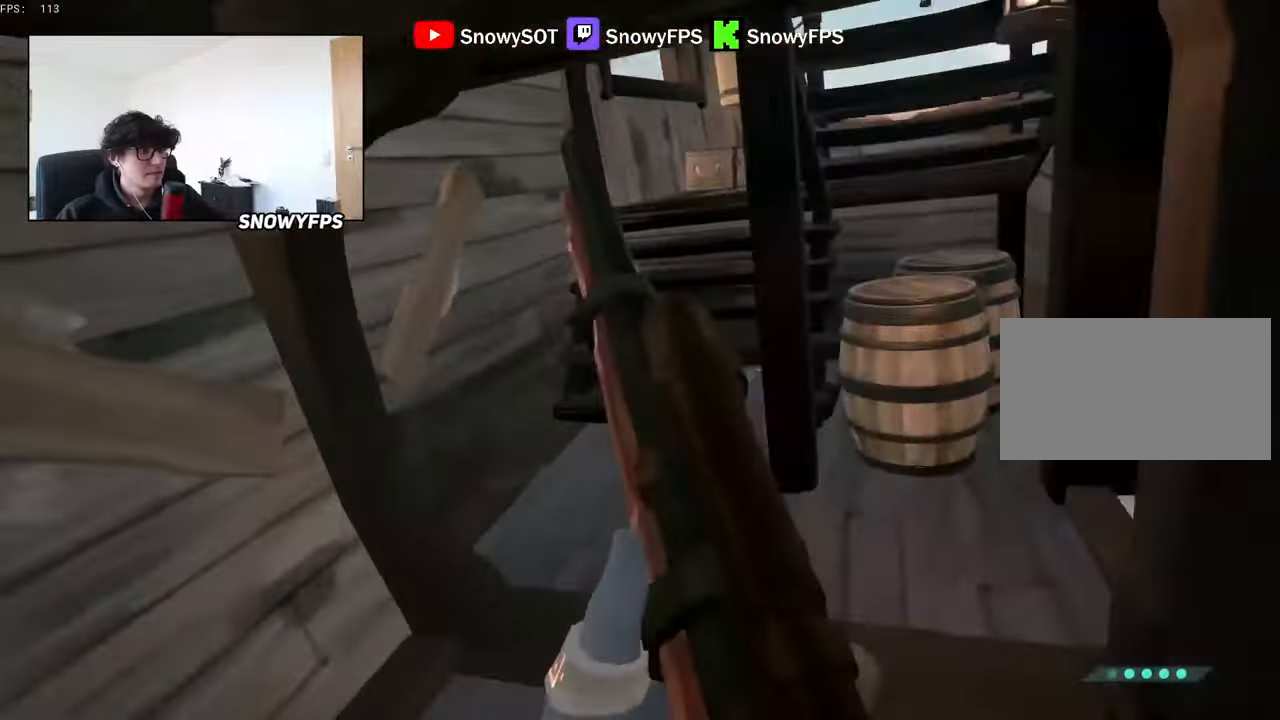
{"keys": ["shift", "w"], "mouse": [], "mouse_move": "still", "events": [[116, "shift", "down"]]}
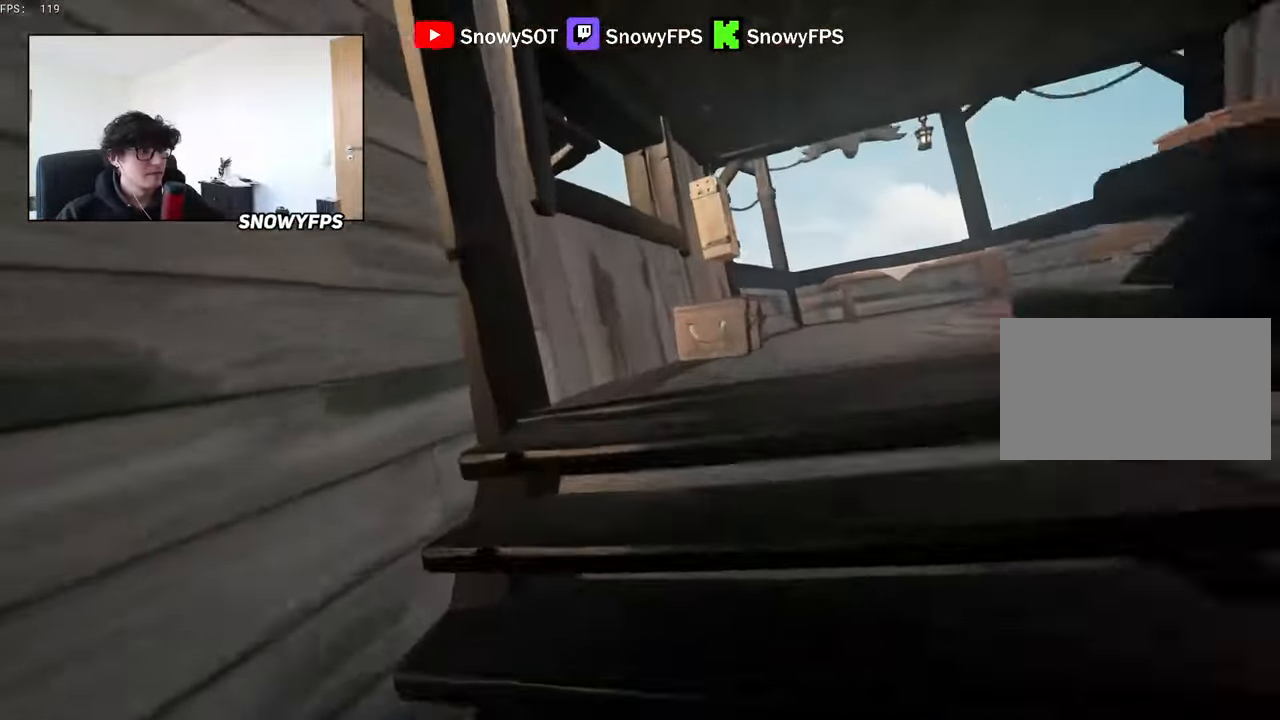
{"keys": ["shift", "w"], "mouse": [], "mouse_move": "up", "events": [[416, "f", "down"], [466, "f", "up"]]}
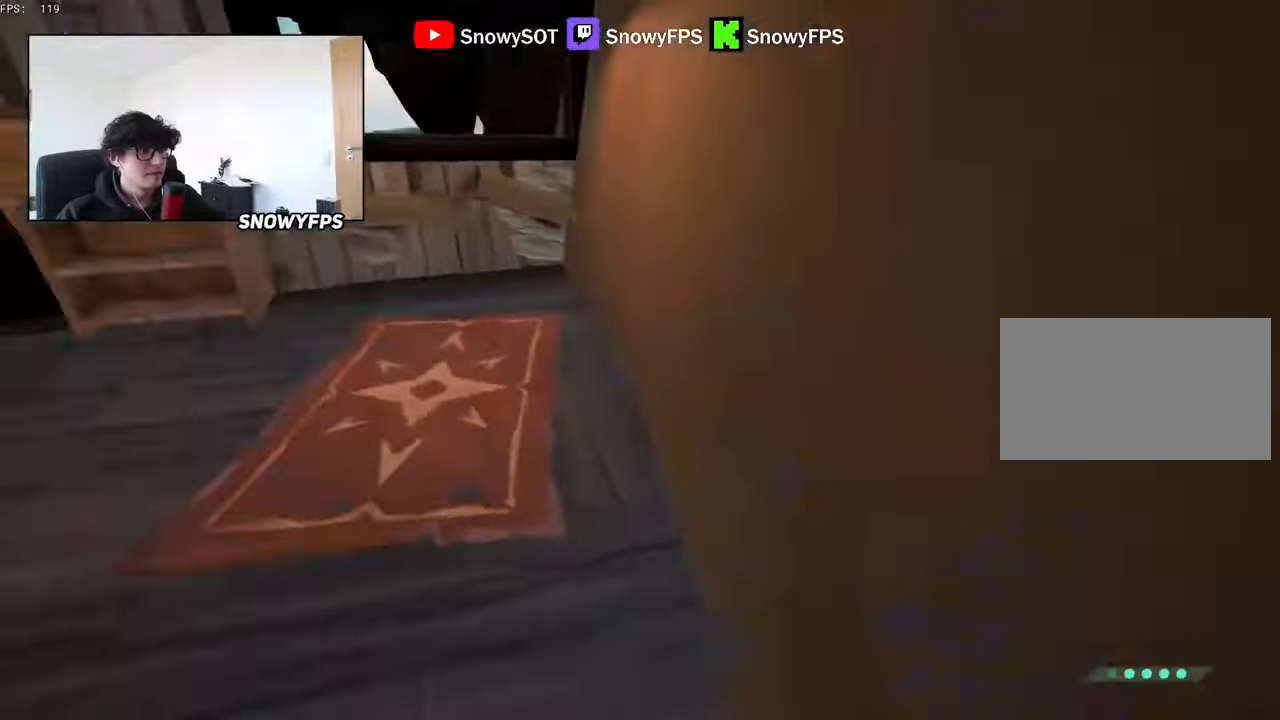
{"keys": ["shift", "w"], "mouse": [], "events": [[150, "shift", "up"], [333, "shift", "down"]]}
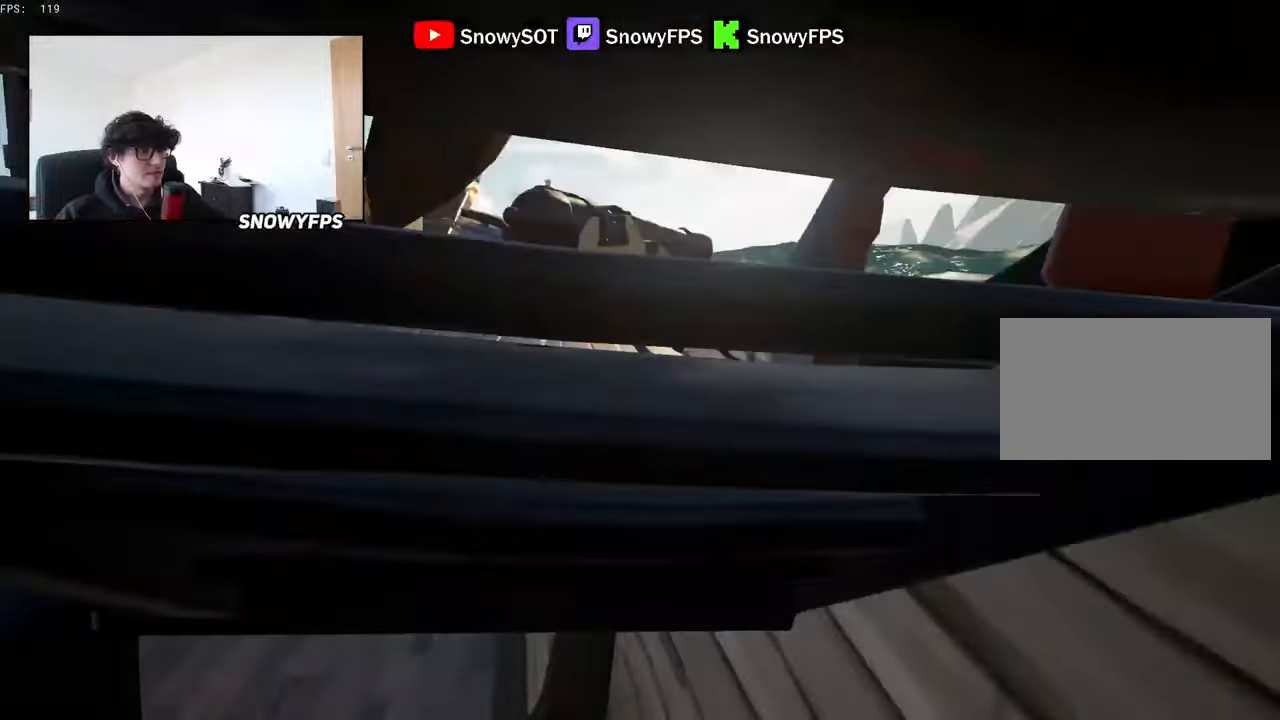
{"keys": ["space", "w"], "mouse": [], "mouse_move": "still", "events": [[366, "shift", "up"], [500, "space", "down"]]}
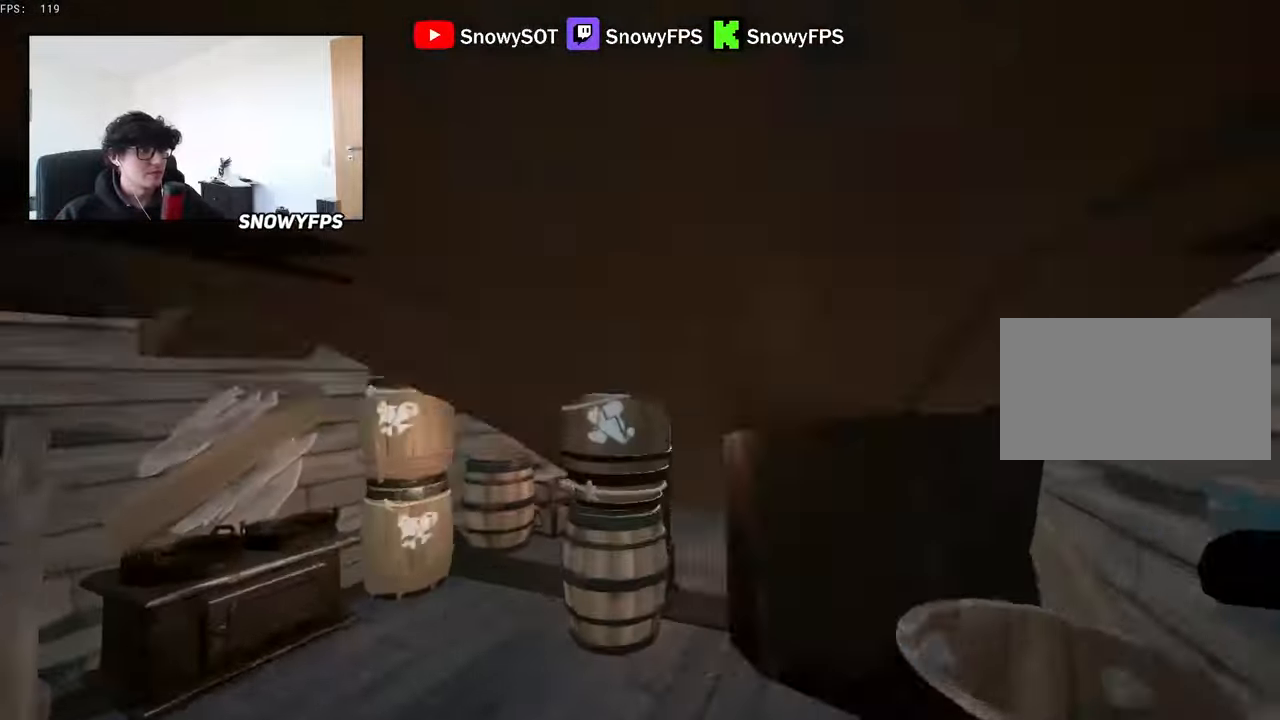
{"keys": ["s"], "mouse": [], "mouse_move": "right", "events": [[100, "mouse_right", "down"], [100, "space", "up"], [133, "mouse_right", "up"], [233, "a", "down"], [233, "mouse_right", "down"], [233, "w", "up"], [333, "mouse_right", "up"], [383, "s", "down"], [416, "a", "up"]]}
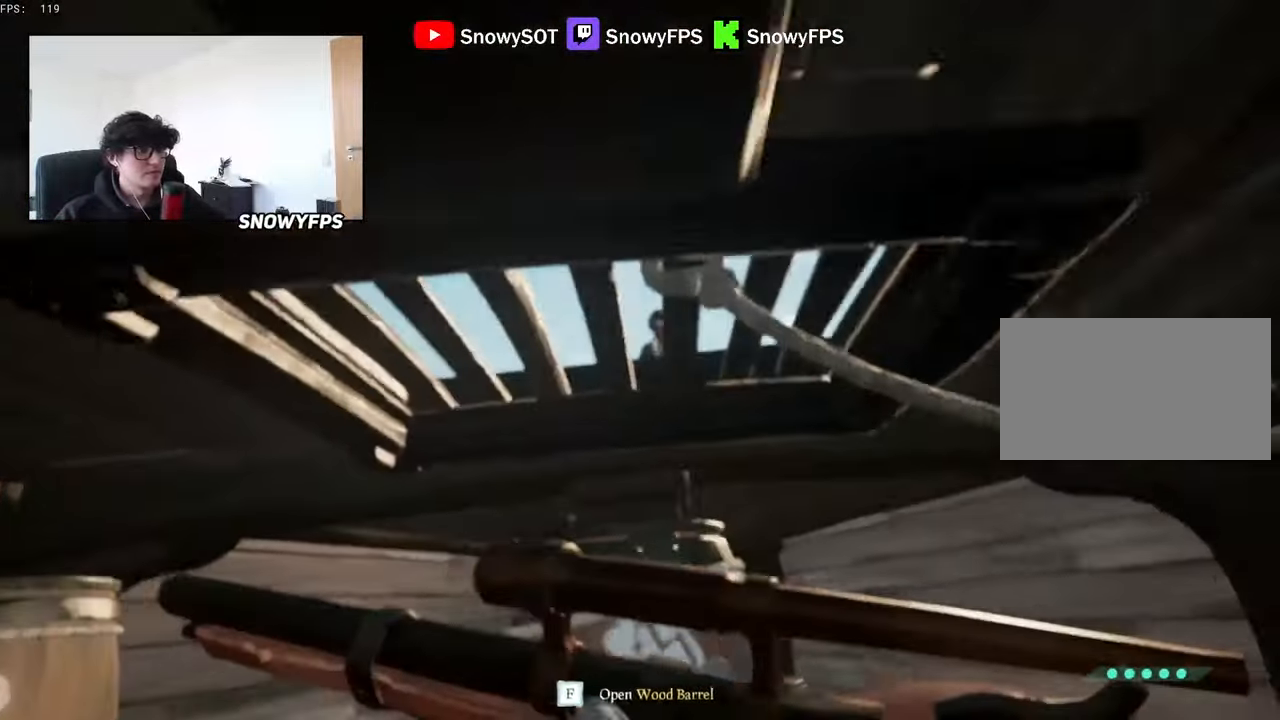
{"keys": ["d"], "mouse": [], "mouse_move": "right", "events": [[66, "a", "down"], [66, "mouse_right", "down"], [66, "s", "up"], [116, "a", "up"], [300, "mouse_left", "down"], [333, "d", "down"], [383, "2", "down"], [433, "2", "up"], [433, "mouse_left", "up"], [433, "mouse_right", "up"]]}
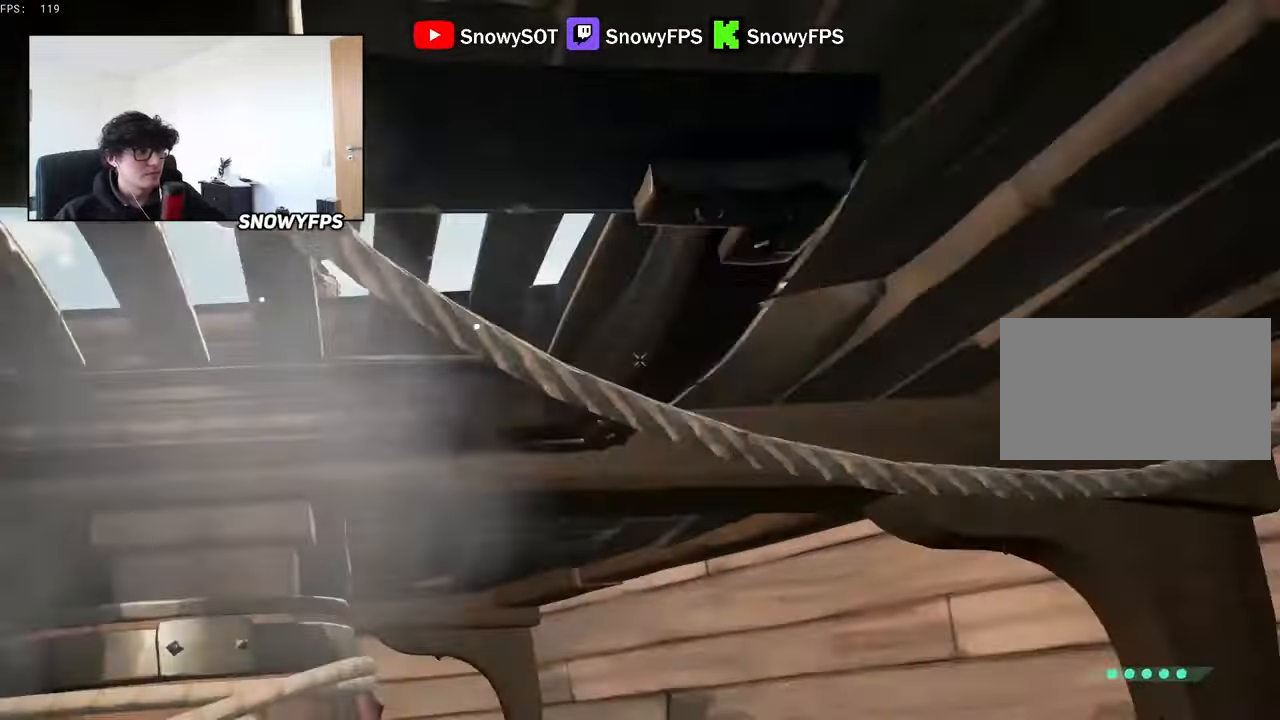
{"keys": ["d", "shift", "w"], "mouse": [], "mouse_move": "still", "events": [[83, "w", "down"], [216, "d", "up"], [316, "shift", "down"], [450, "d", "down"]]}
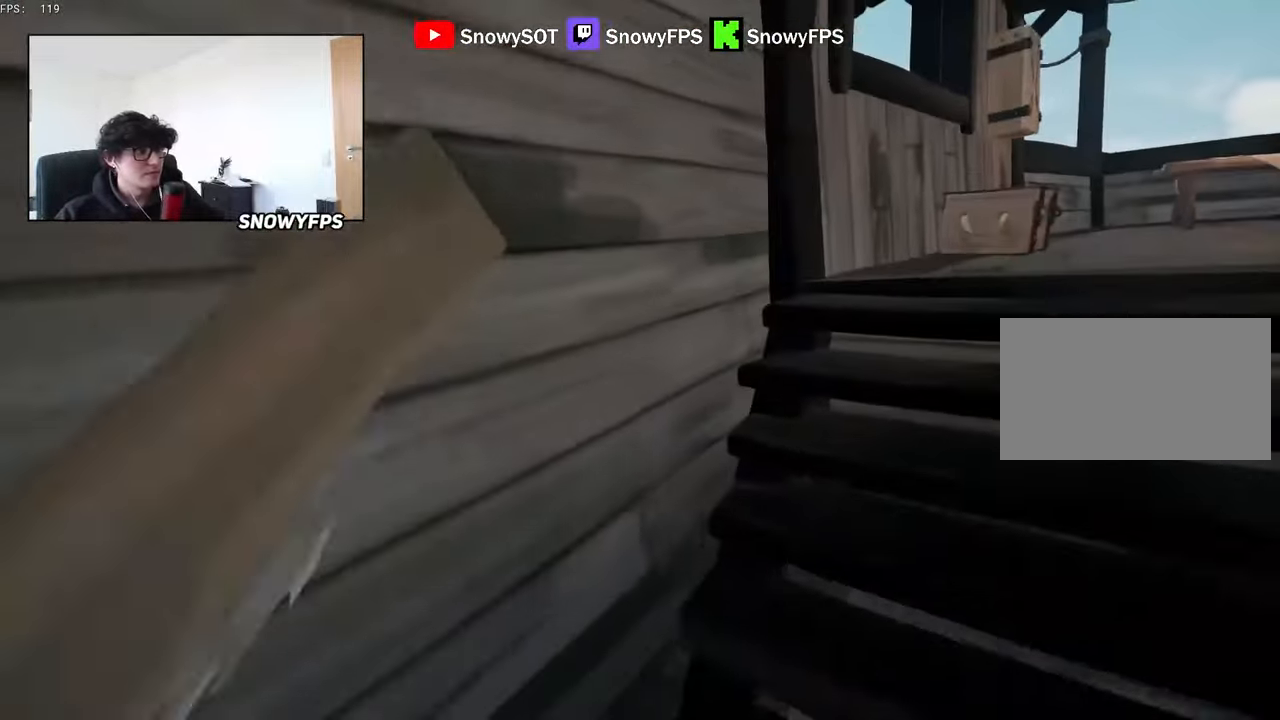
{"keys": ["d", "w"], "mouse": [], "mouse_move": "up", "events": [[83, "d", "up"], [283, "d", "down"], [416, "shift", "up"]]}
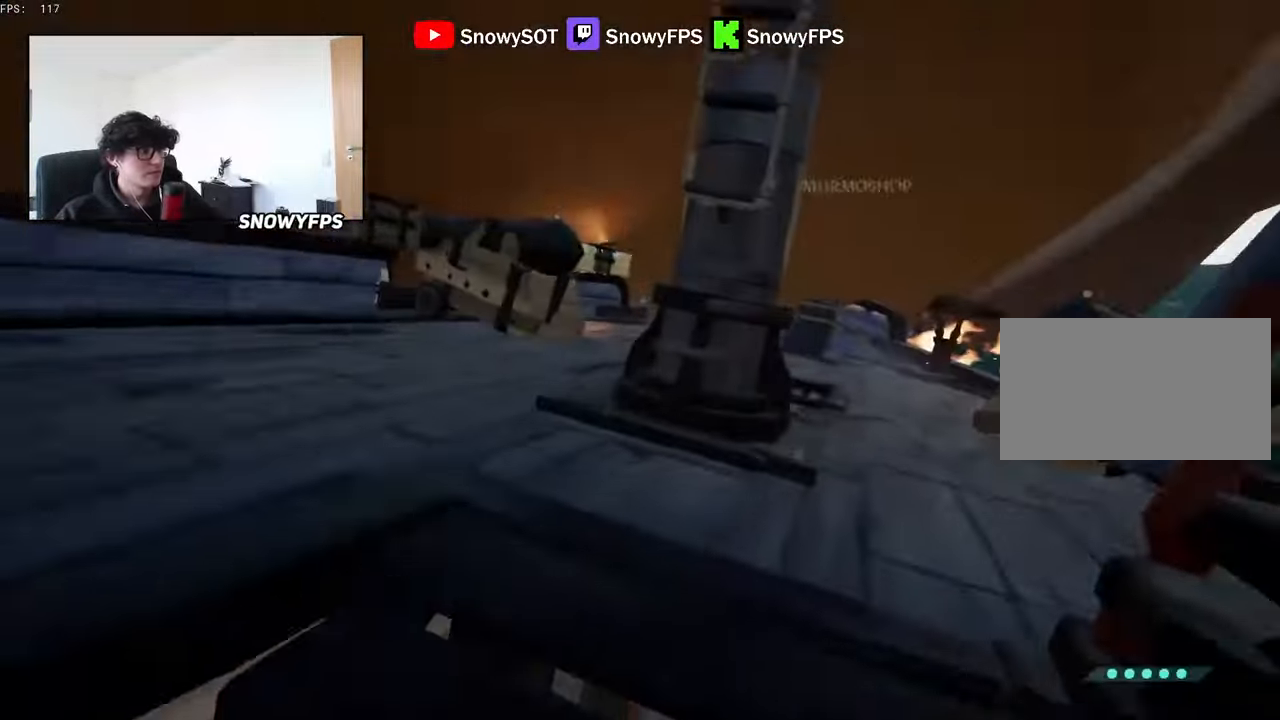
{"keys": ["shift", "w"], "mouse": [], "mouse_move": "left", "events": [[16, "d", "up"], [100, "shift", "down"]]}
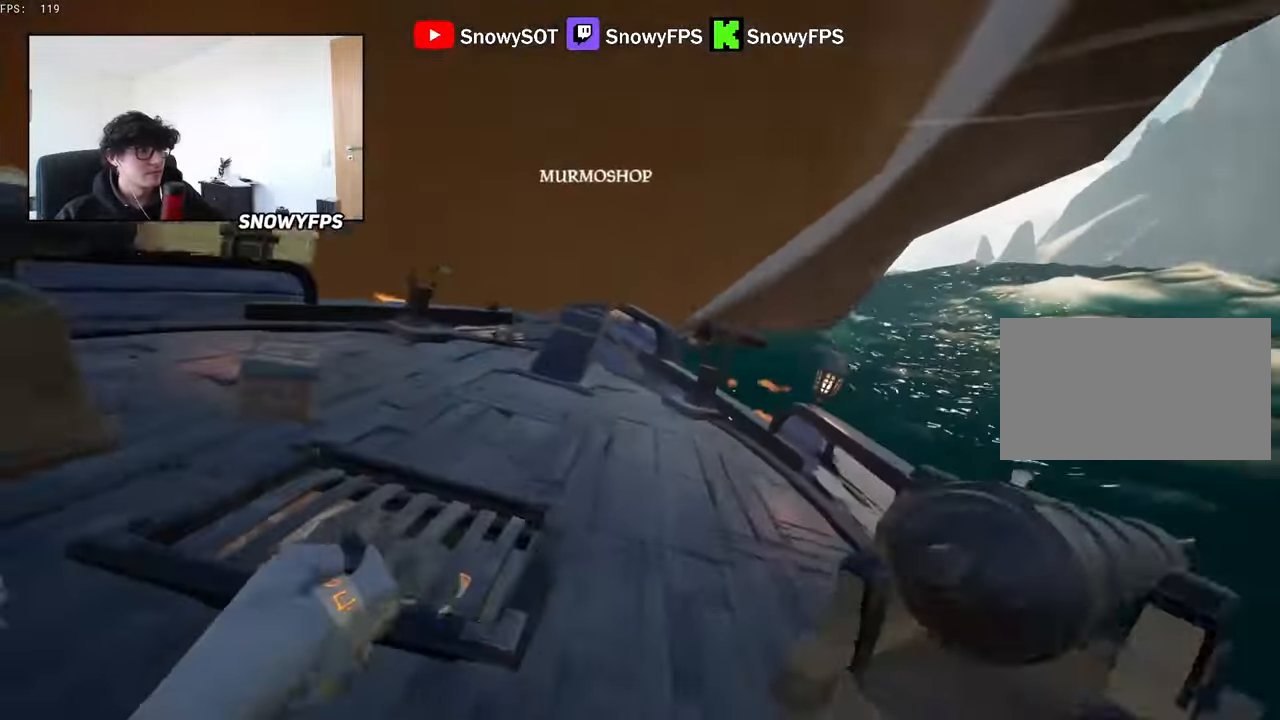
{"keys": ["shift", "w"], "mouse": [], "mouse_move": "still", "events": []}
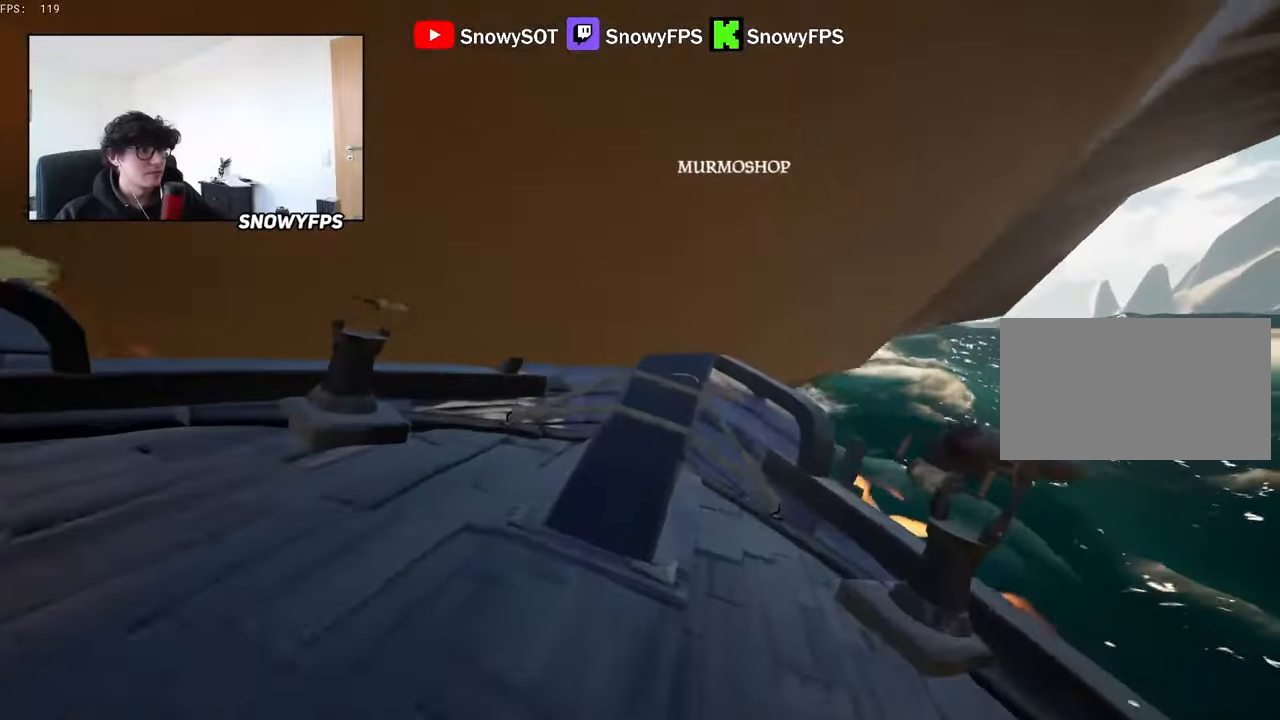
{"keys": ["w"], "mouse": ["right"], "mouse_move": "down-right", "events": [[50, "shift", "up"], [233, "mouse_right", "down"]]}
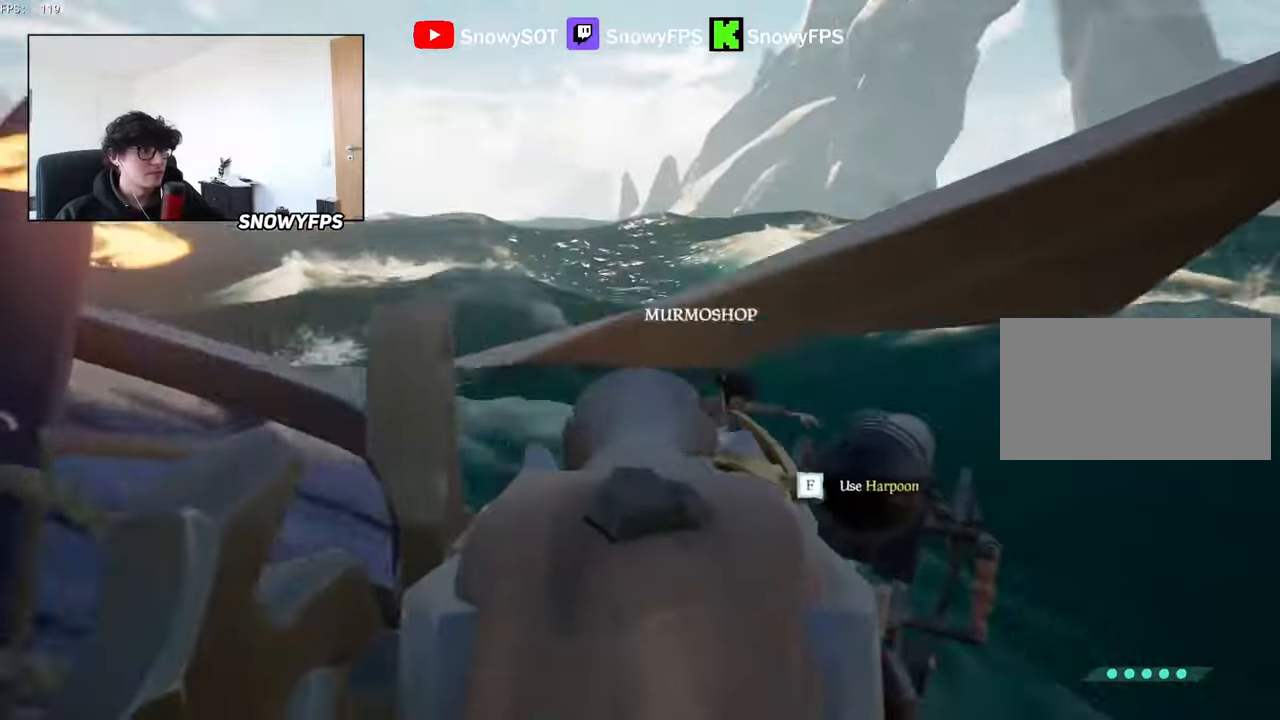
{"keys": ["shift", "w"], "mouse": [], "mouse_move": "still", "events": [[16, "w", "up"], [66, "d", "down"], [100, "mouse_right", "up"], [200, "w", "down"], [383, "d", "up"], [383, "shift", "down"]]}
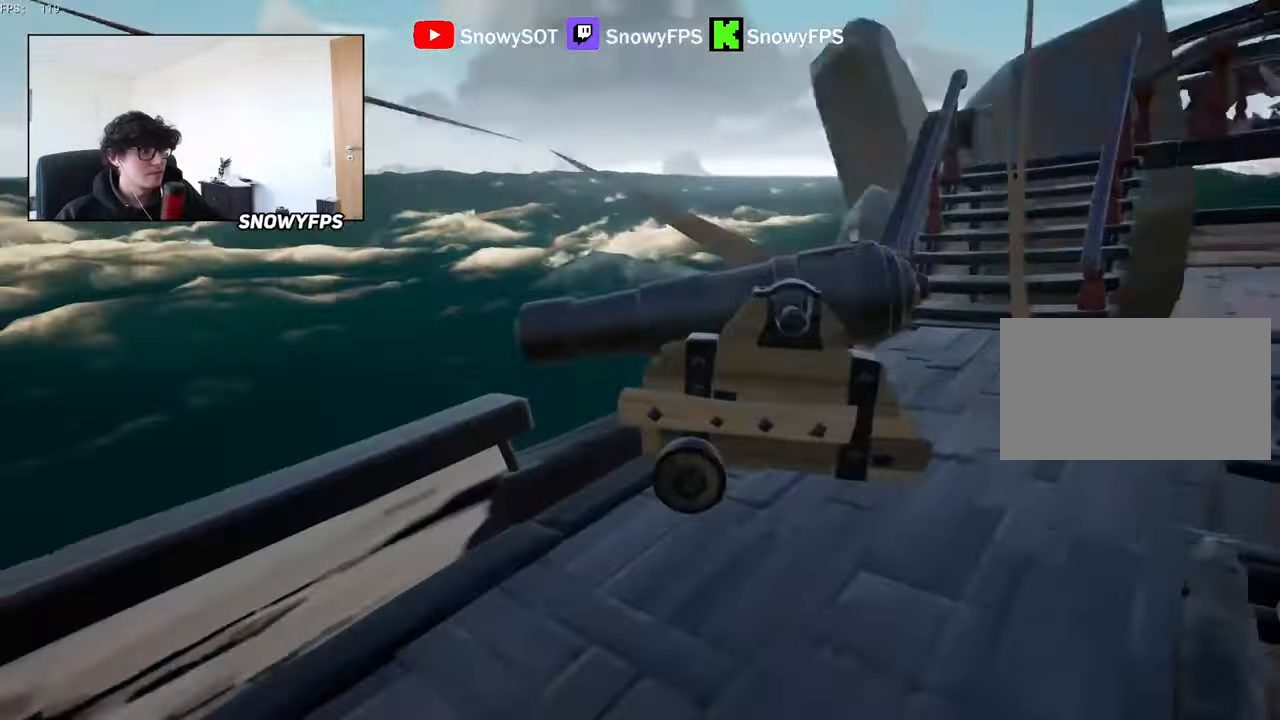
{"keys": ["shift", "w"], "mouse": [], "mouse_move": "left", "events": [[33, "d", "down"], [317, "d", "up"], [450, "a", "down"], [500, "a", "up"]]}
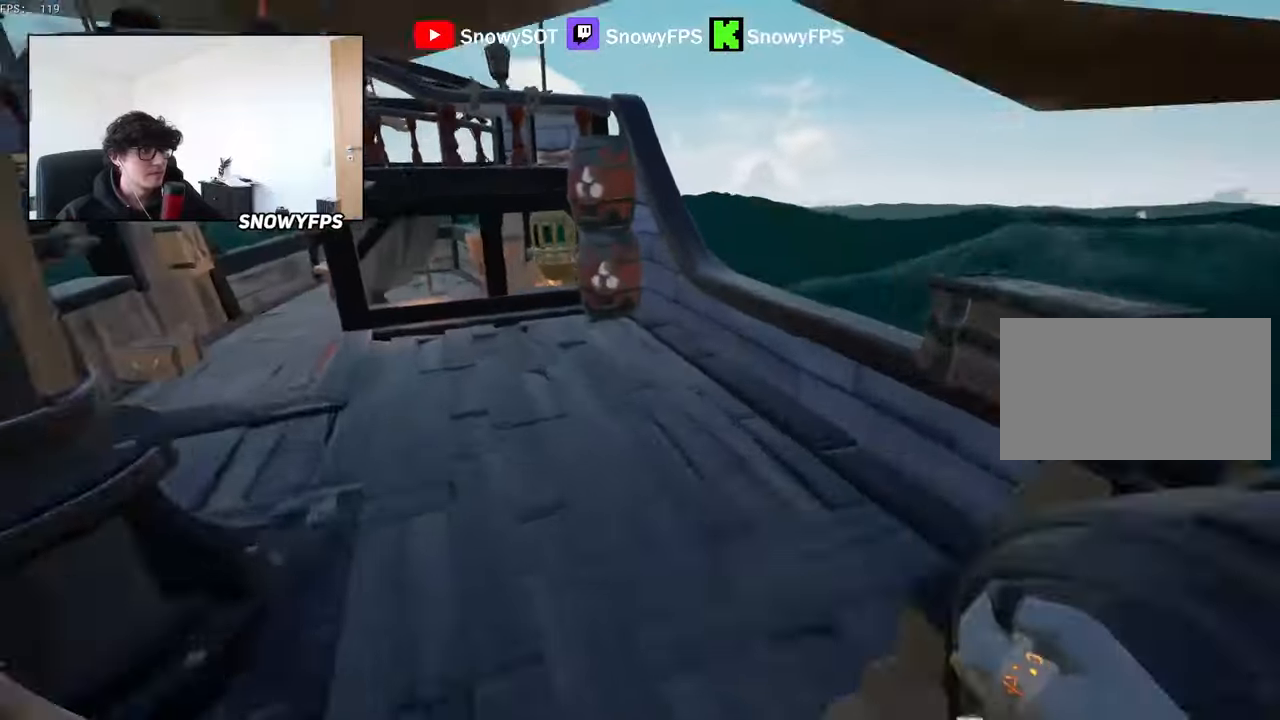
{"keys": ["d"], "mouse": [], "mouse_move": "right", "events": [[234, "shift", "up"], [317, "d", "down"], [367, "w", "up"]]}
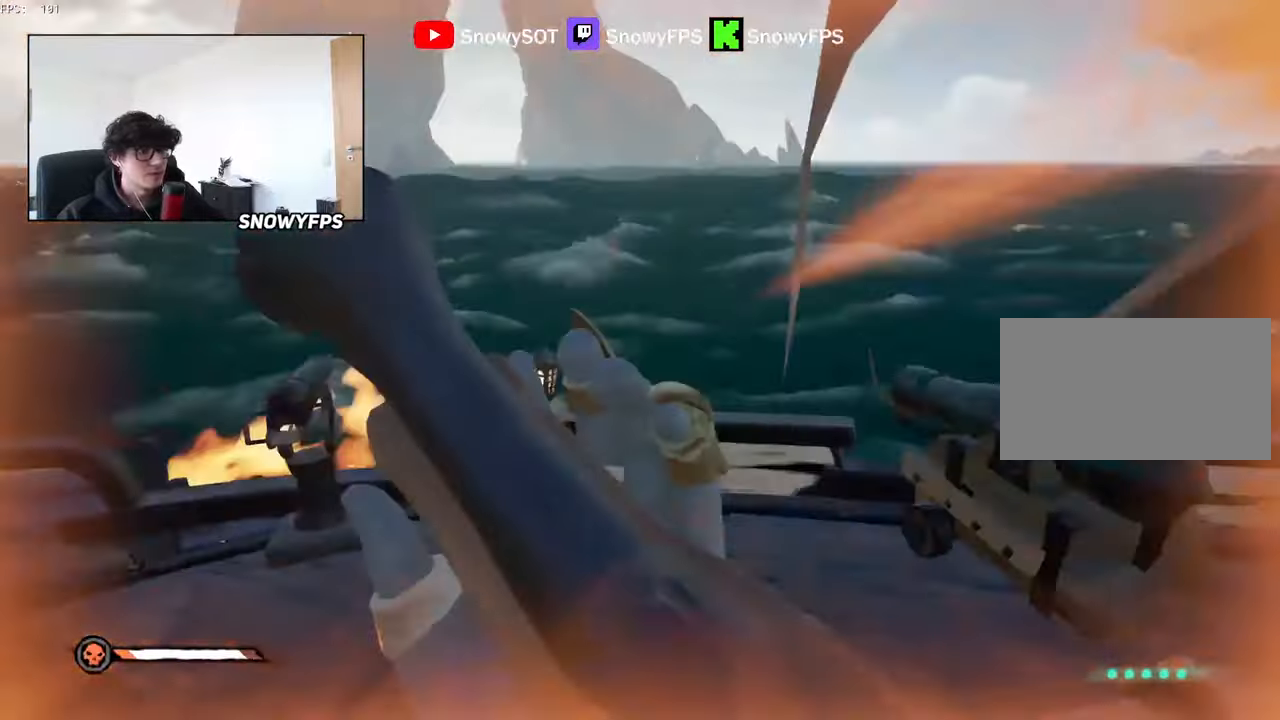
{"keys": ["w"], "mouse": ["left"], "mouse_move": "up-left", "events": [[50, "w", "down"], [100, "d", "up"], [300, "3", "down"], [334, "3", "up"], [434, "mouse_left", "down"]]}
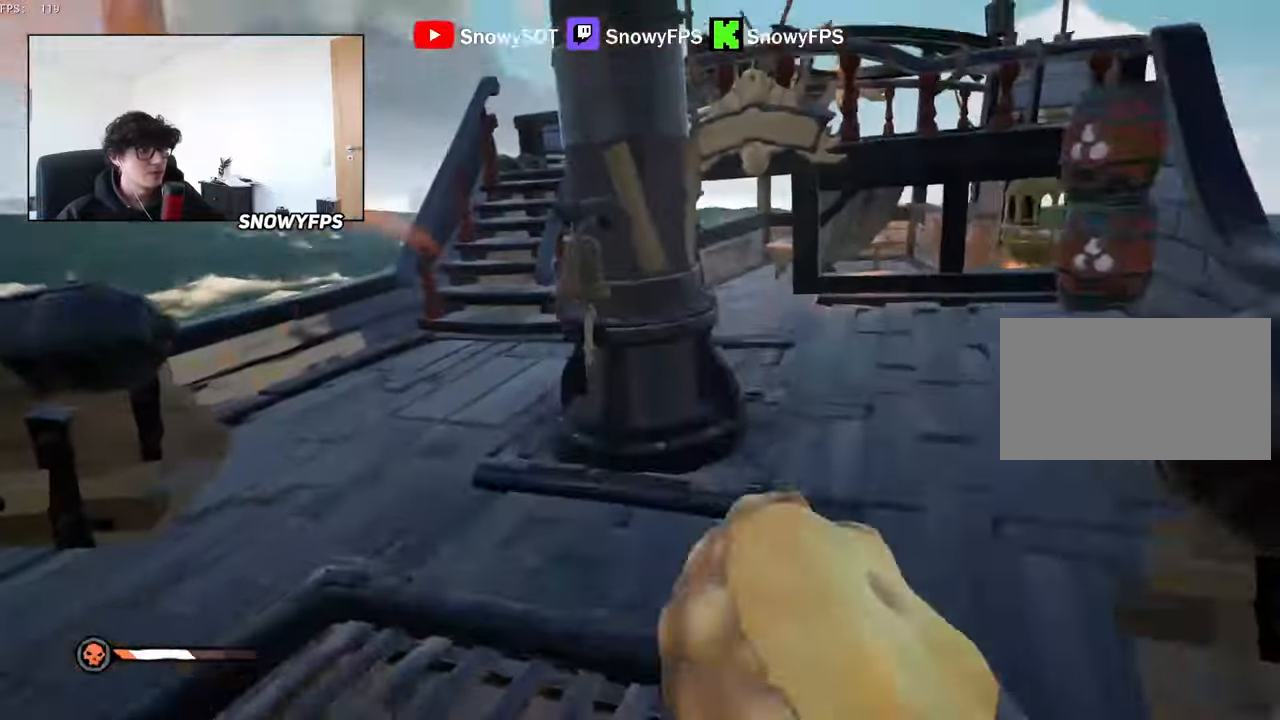
{"keys": ["d", "w"], "mouse": ["left"], "mouse_move": "still", "events": [[34, "mouse_left", "up"], [84, "mouse_left", "down"], [167, "mouse_left", "up"], [217, "d", "down"], [217, "mouse_left", "down"], [450, "mouse_left", "up"], [500, "mouse_left", "down"]]}
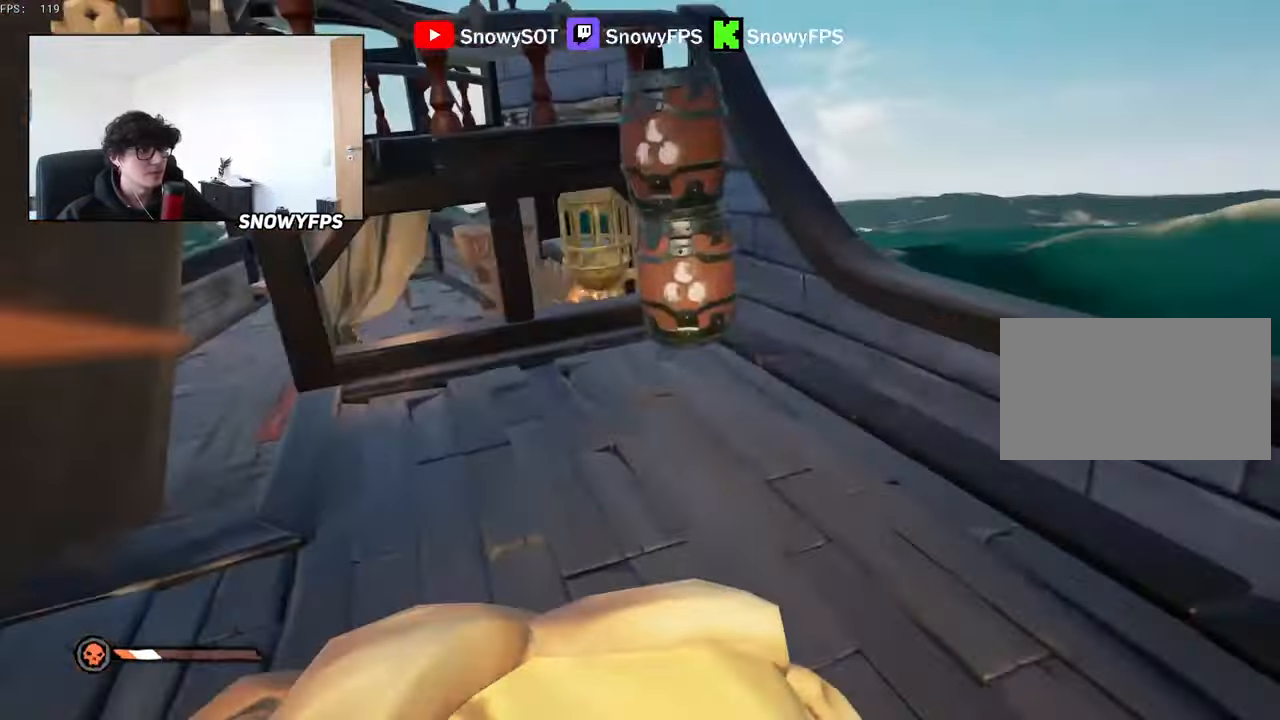
{"keys": ["d"], "mouse": ["left"], "mouse_move": "still", "events": [[100, "a", "down"], [100, "d", "up"], [100, "mouse_left", "up"], [134, "mouse_left", "down"], [234, "mouse_left", "up"], [284, "mouse_left", "down"], [334, "w", "up"], [367, "mouse_left", "up"], [417, "d", "down"], [417, "mouse_left", "down"], [467, "a", "up"]]}